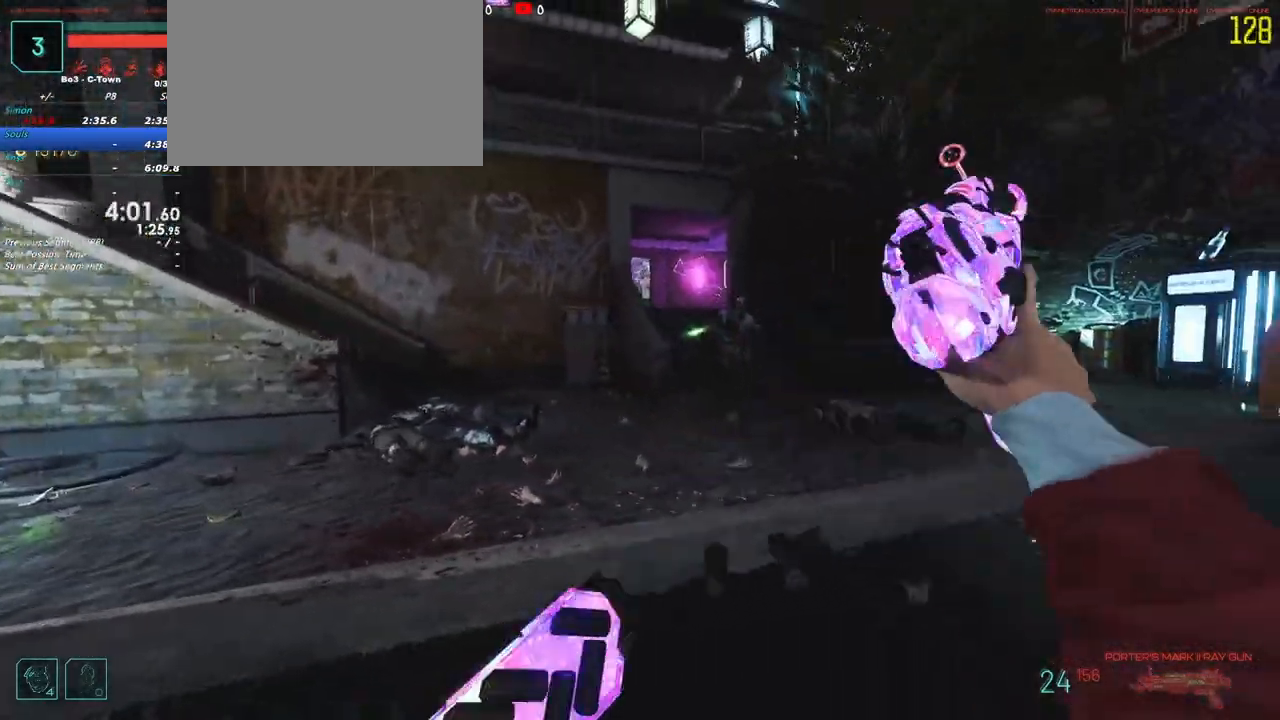
Gameplay with keyboard and mouse; each line is a JSON object with the keys held at the frame after it. "events" lists presses ("down") and releases ("up") of "1", "2", "3", "4", "5", "a", "alt", "c", "caps_lock", "ctrl", "d", "e", "f", "g", "q", "r", "s", "shift", "t", "tab", "v", "w", "x" and "z" between this image and that frame as [ms after this image, input, new state], when the widget could be followed in between. No other keys are recorded. Mouse buttons are not recorded. Not read: mouse_move.
{"keys": ["a"], "events": [[83, "a", "up"], [333, "a", "down"]]}
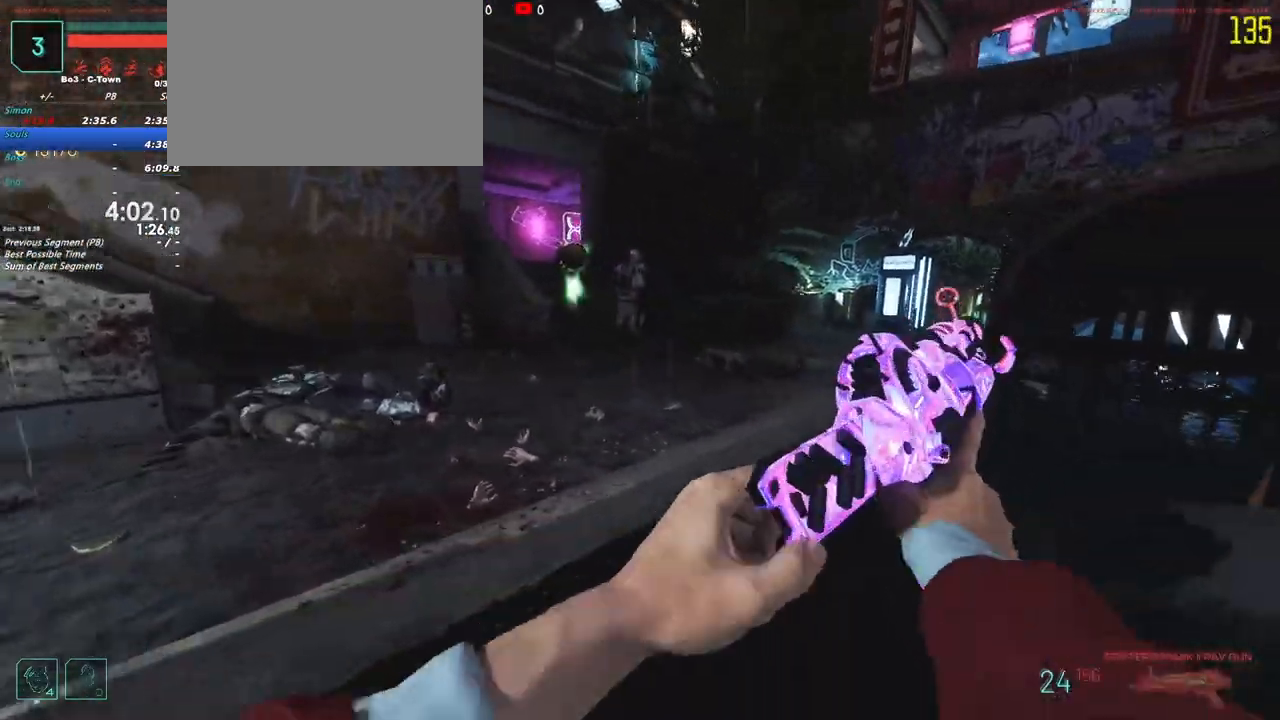
{"keys": [], "events": [[67, "a", "up"]]}
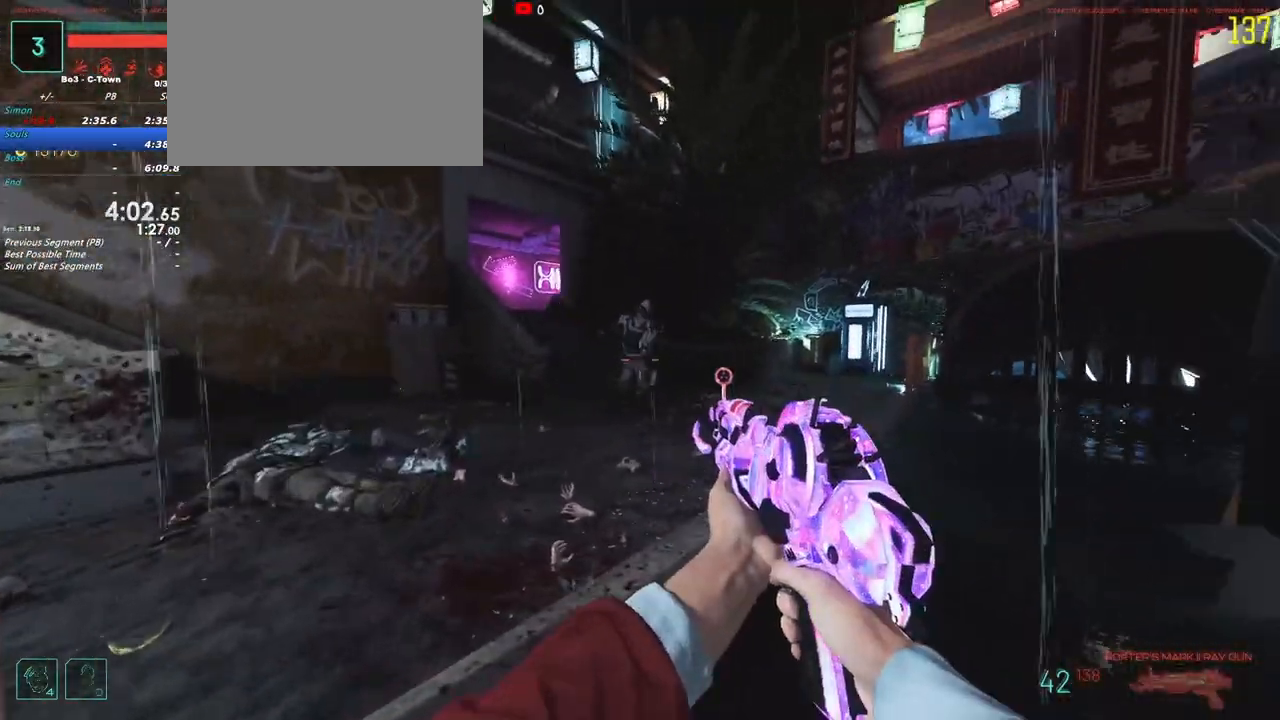
{"keys": ["a"], "events": [[450, "a", "down"]]}
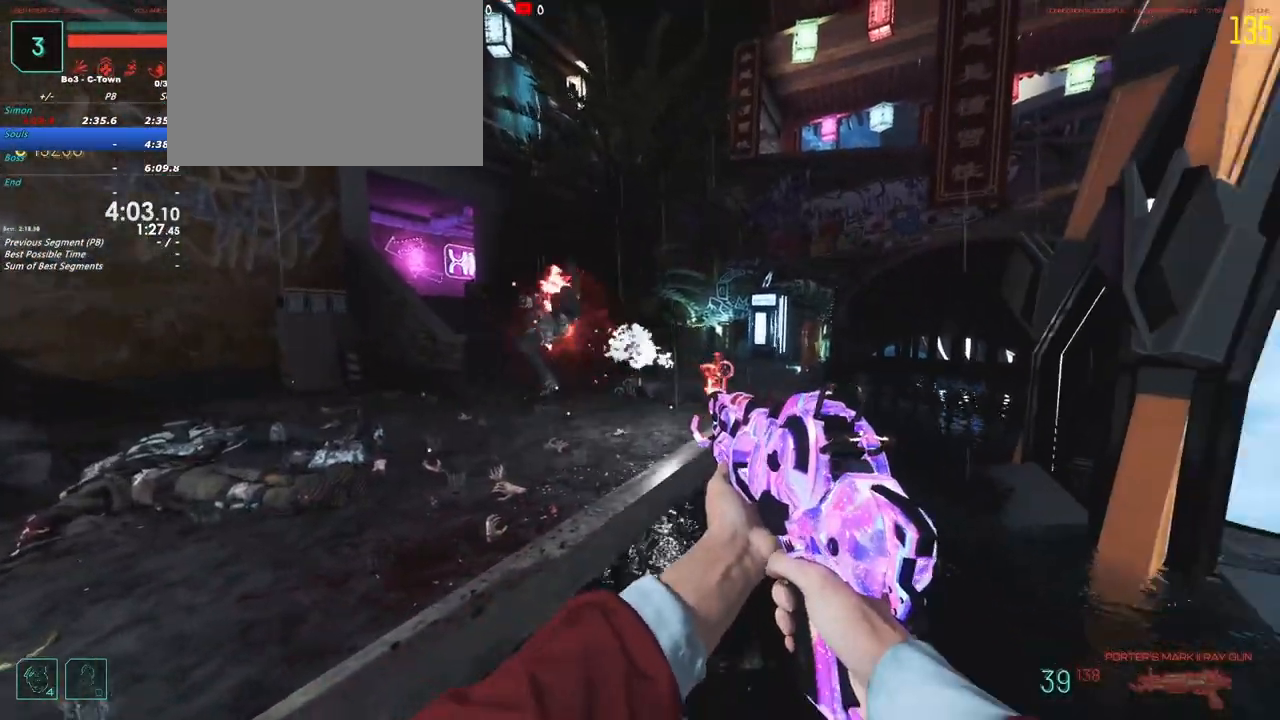
{"keys": ["w"], "events": [[83, "a", "up"], [383, "w", "down"]]}
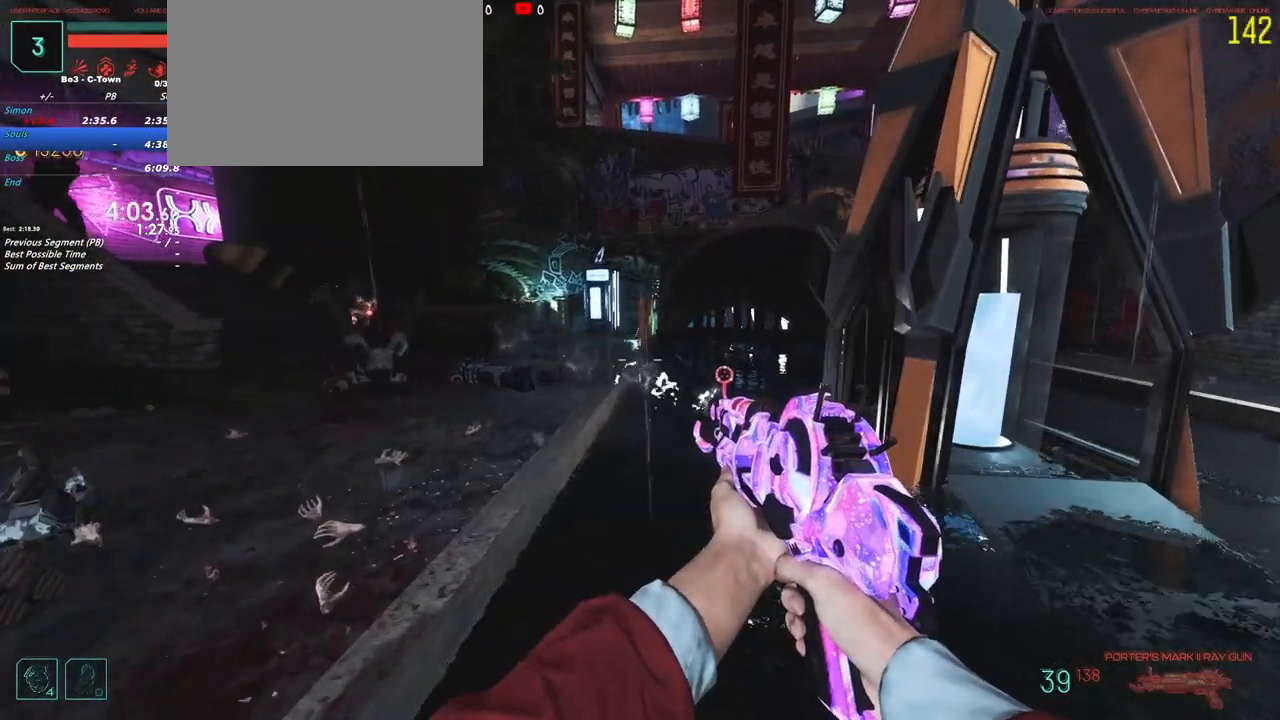
{"keys": ["a", "w"], "events": [[117, "w", "up"], [350, "a", "down"], [350, "w", "down"]]}
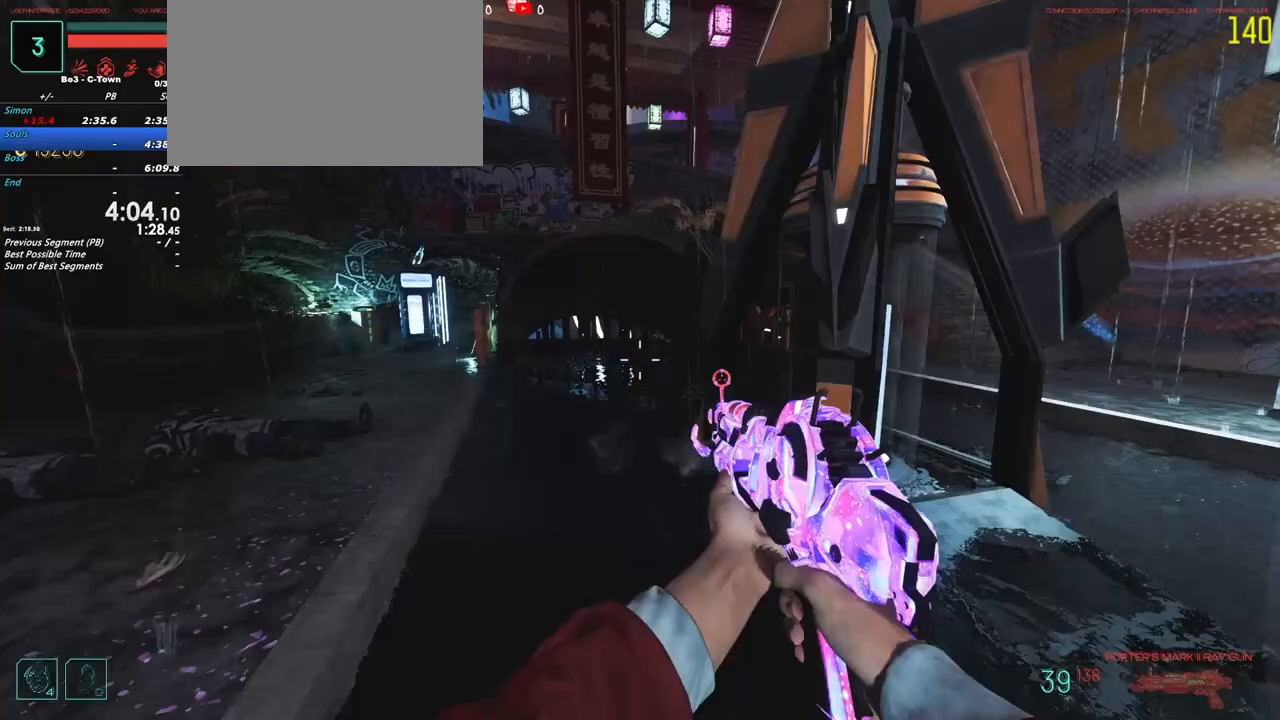
{"keys": [], "events": [[67, "a", "up"], [67, "w", "up"]]}
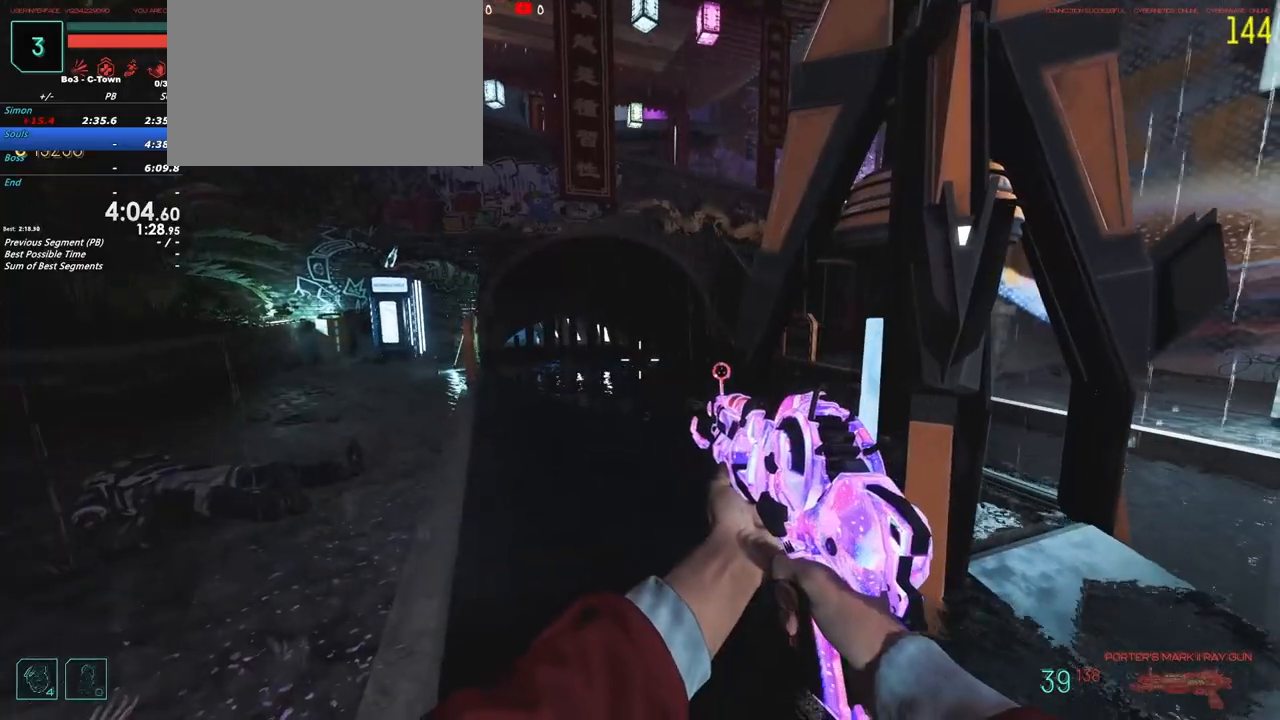
{"keys": [], "events": []}
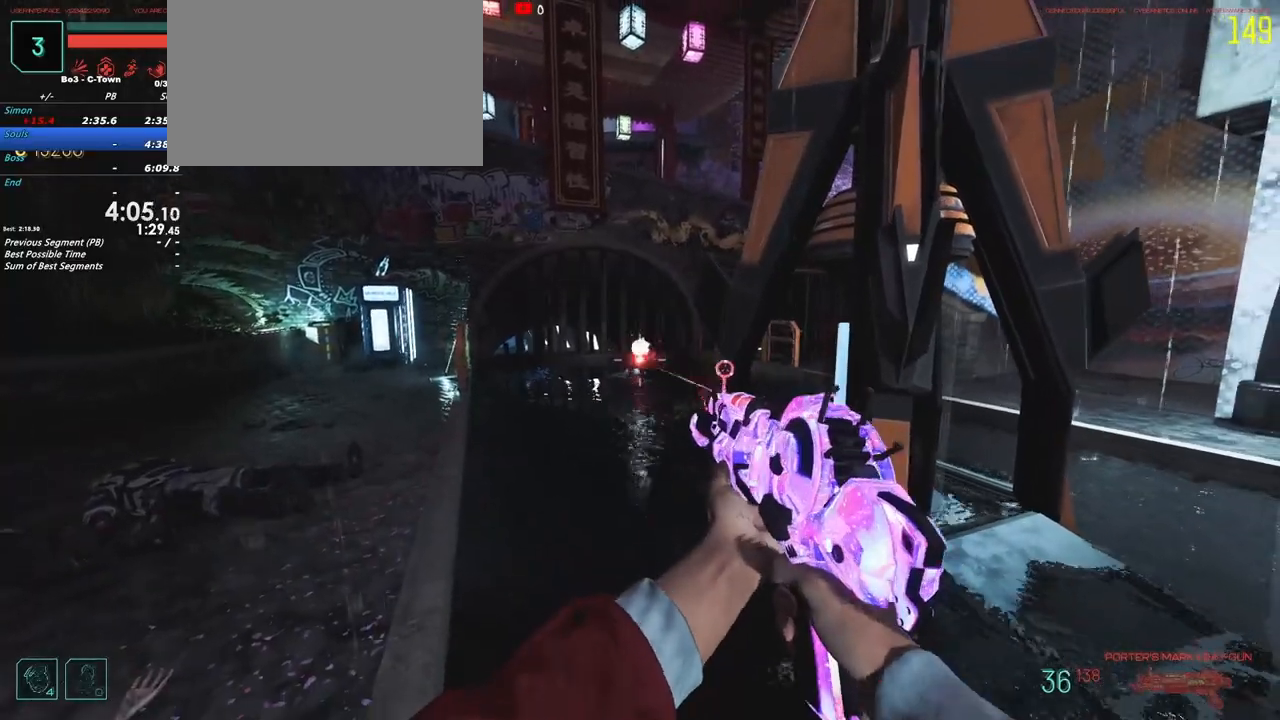
{"keys": [], "events": [[150, "d", "down"], [400, "d", "up"]]}
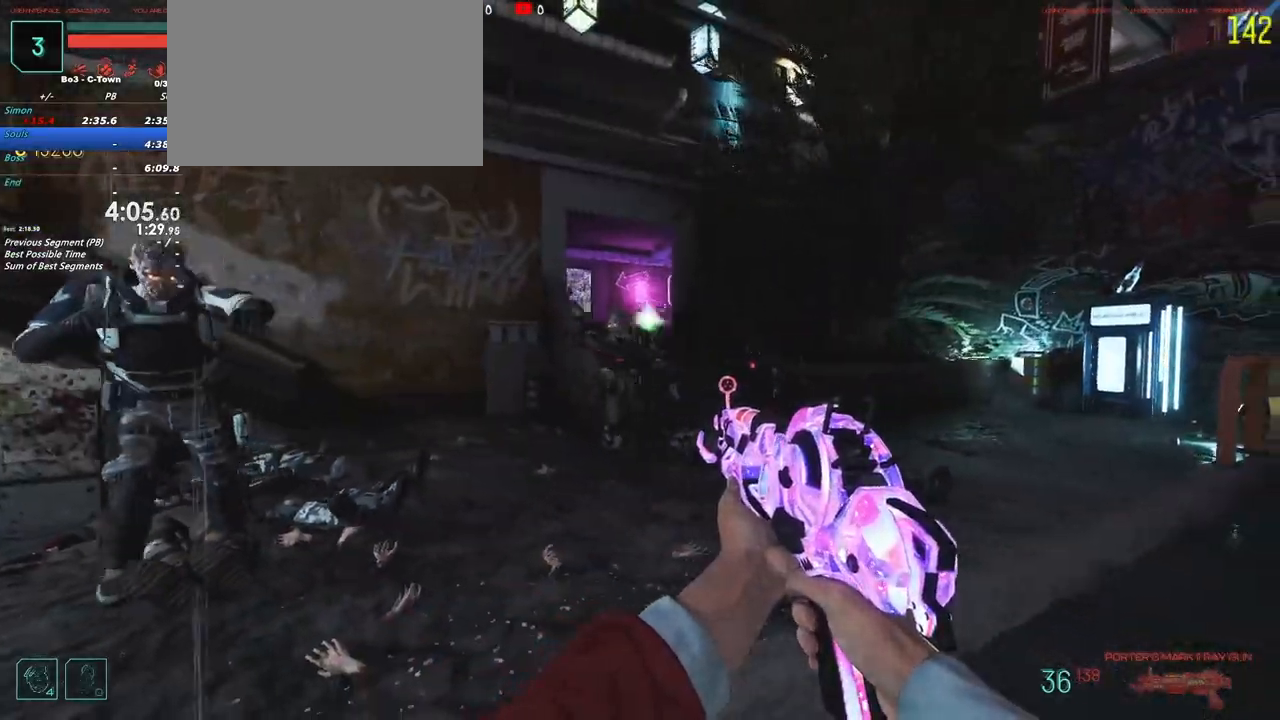
{"keys": ["s"], "events": [[317, "s", "down"]]}
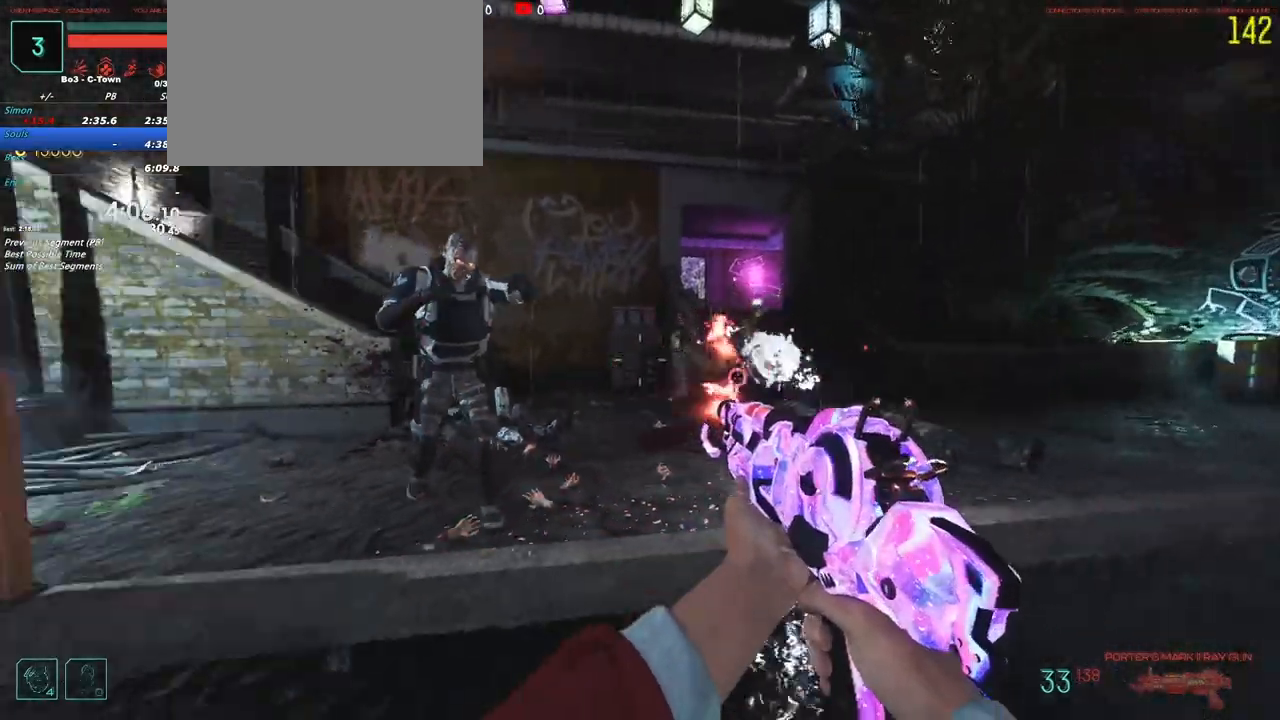
{"keys": [], "events": [[100, "s", "up"]]}
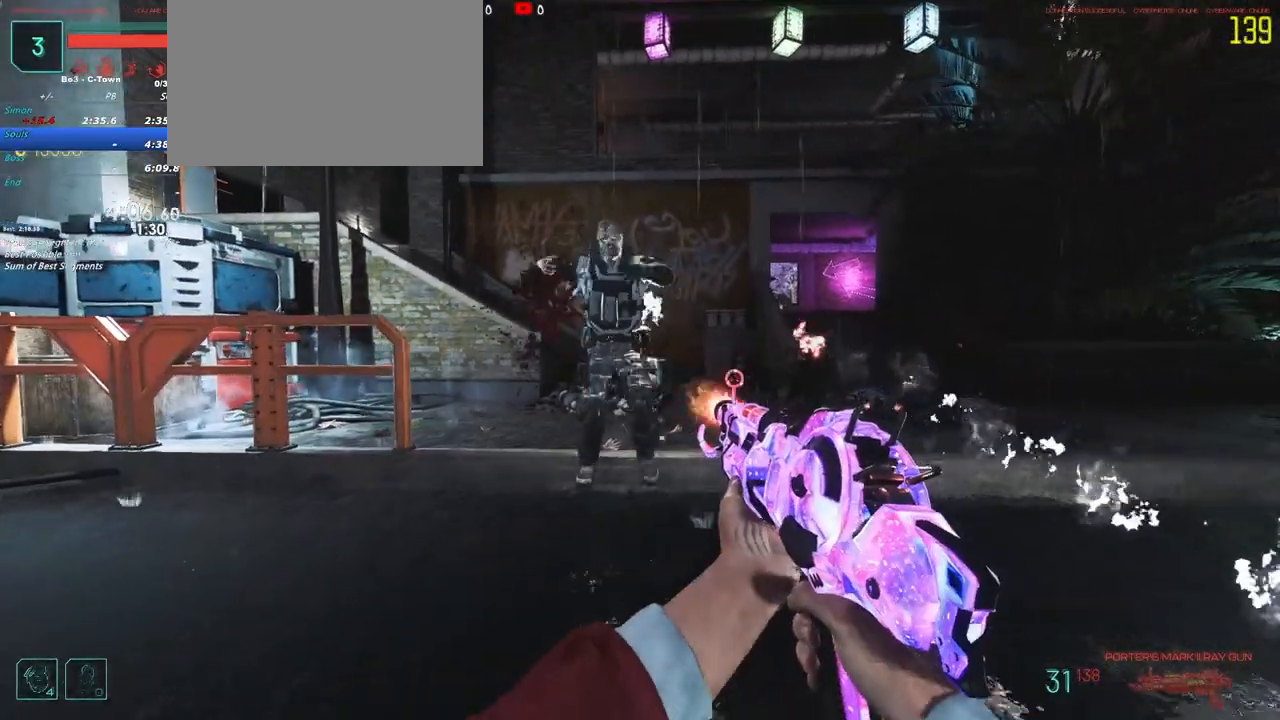
{"keys": ["w"], "events": [[333, "w", "down"]]}
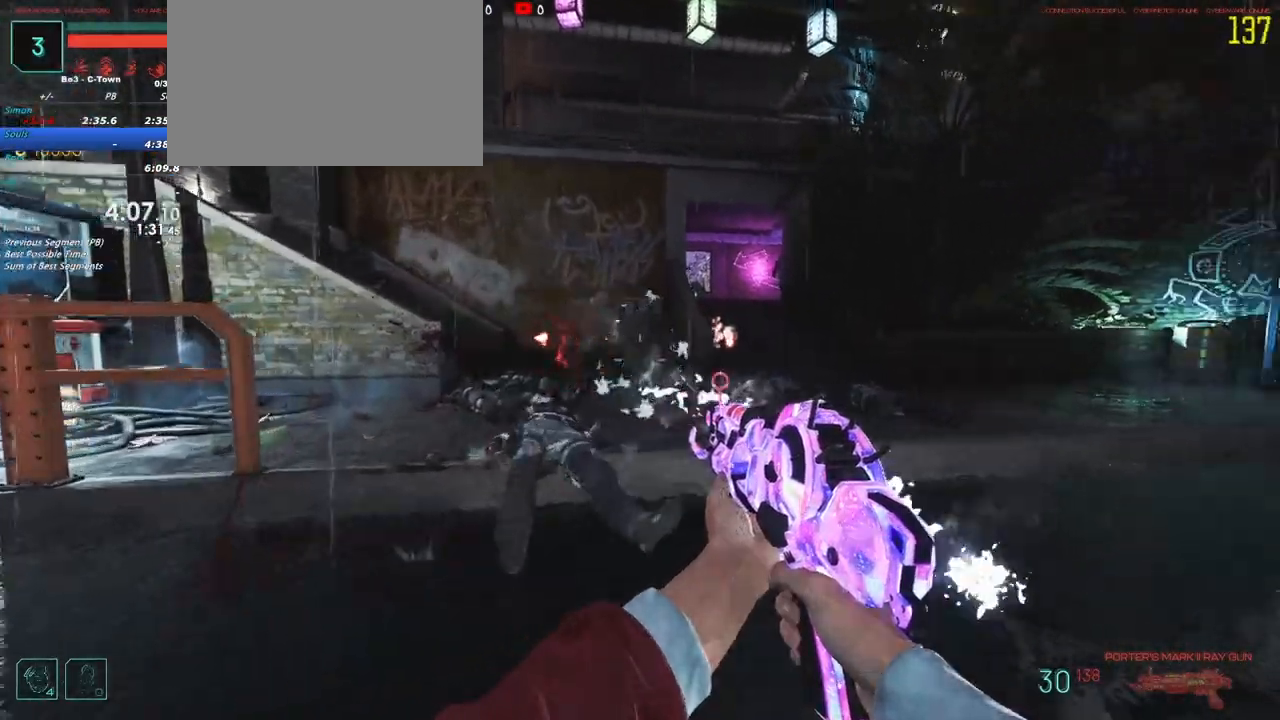
{"keys": [], "events": [[167, "w", "up"], [217, "a", "down"], [417, "a", "up"]]}
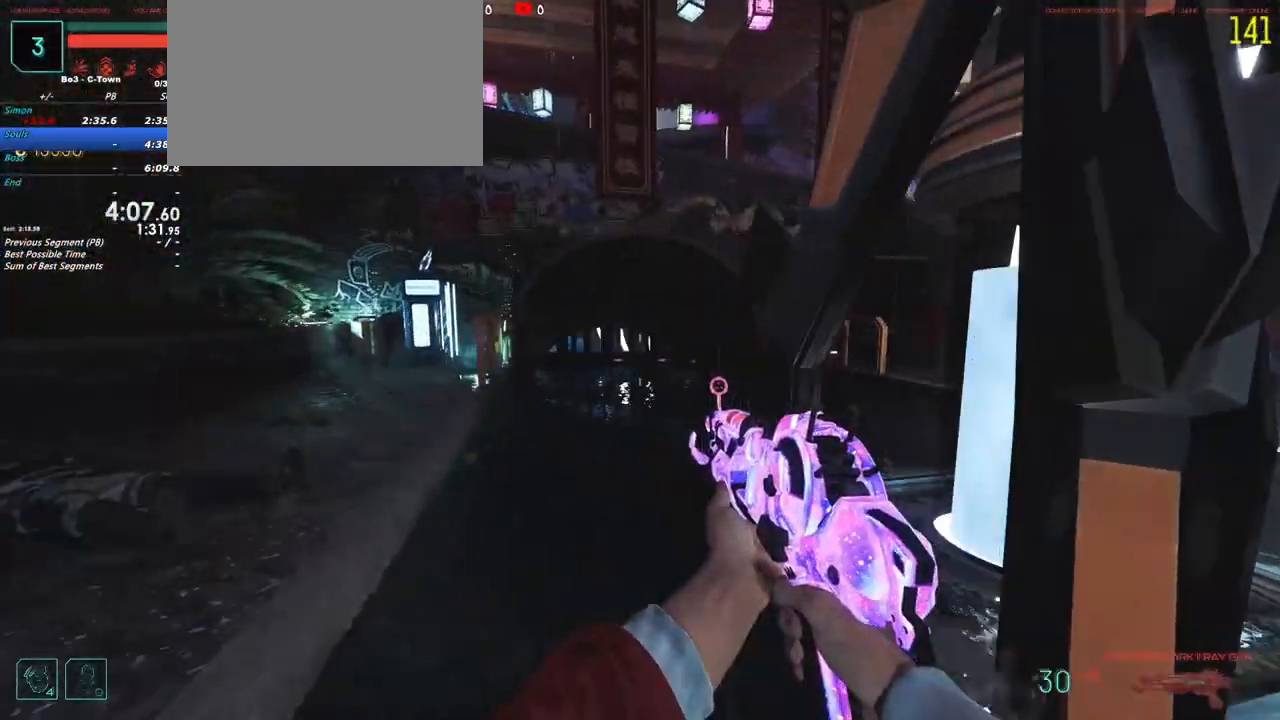
{"keys": ["r"], "events": [[467, "r", "down"]]}
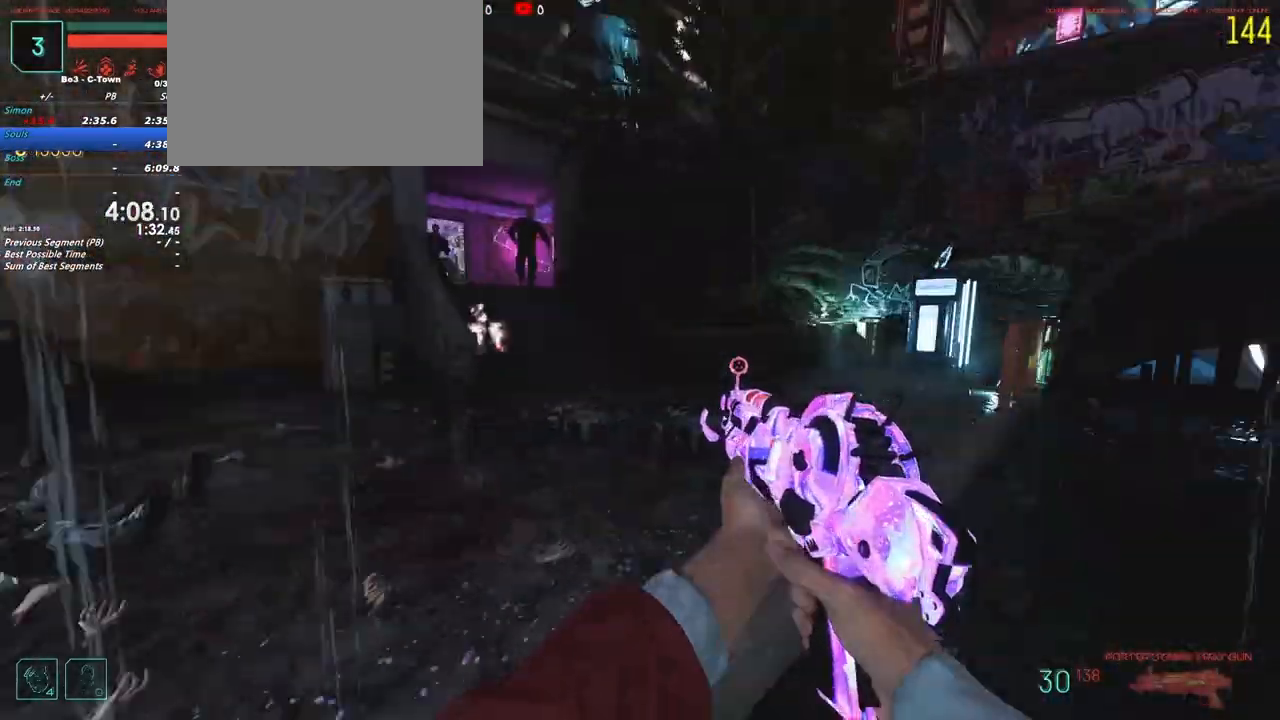
{"keys": [], "events": [[33, "r", "up"]]}
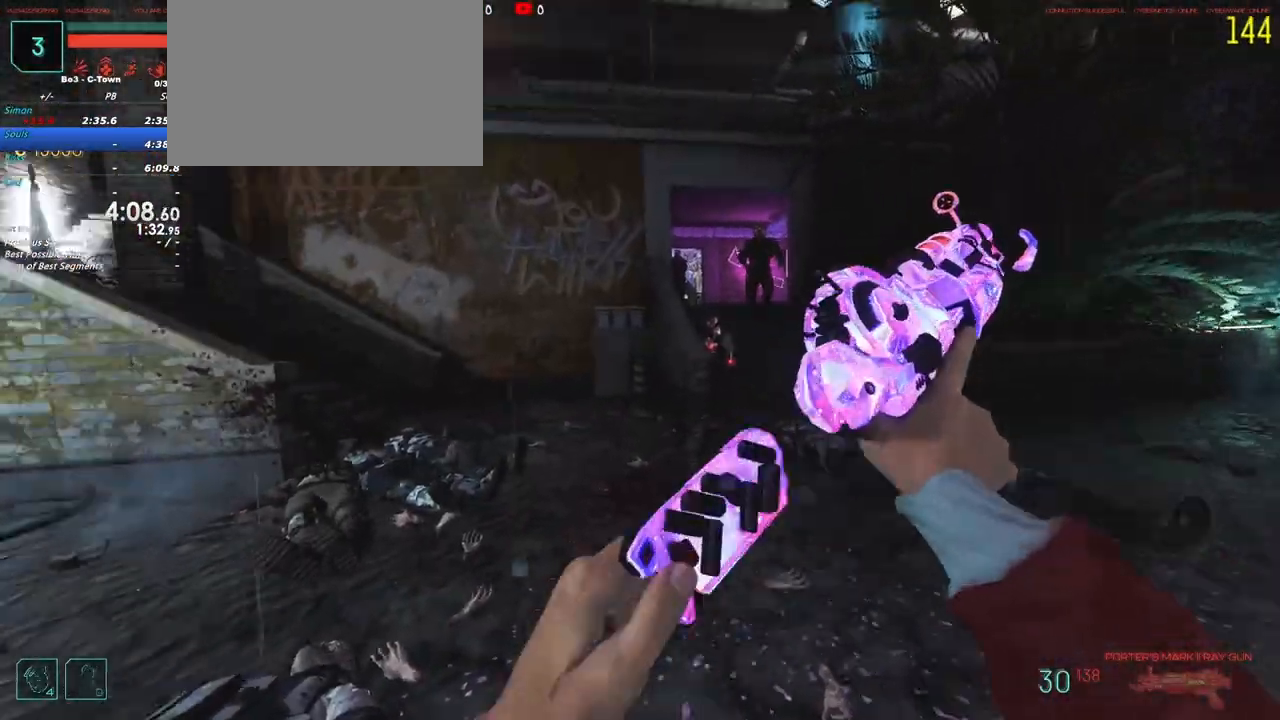
{"keys": [], "events": []}
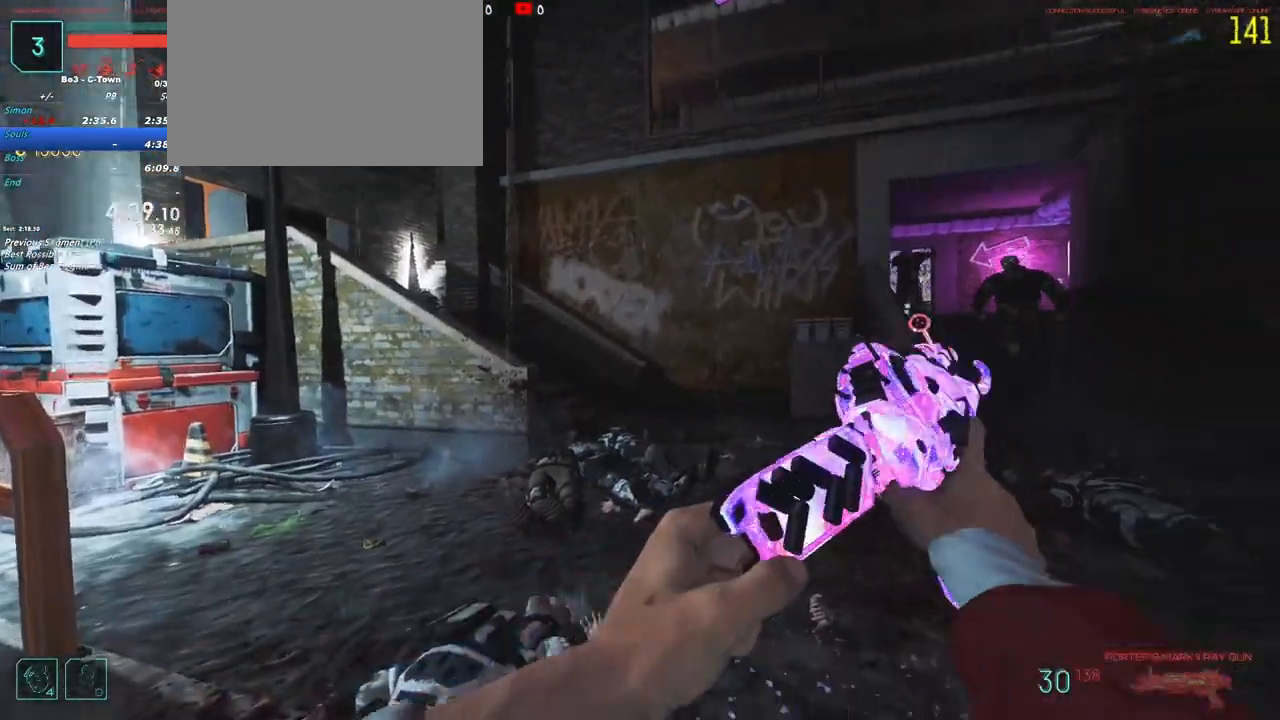
{"keys": [], "events": []}
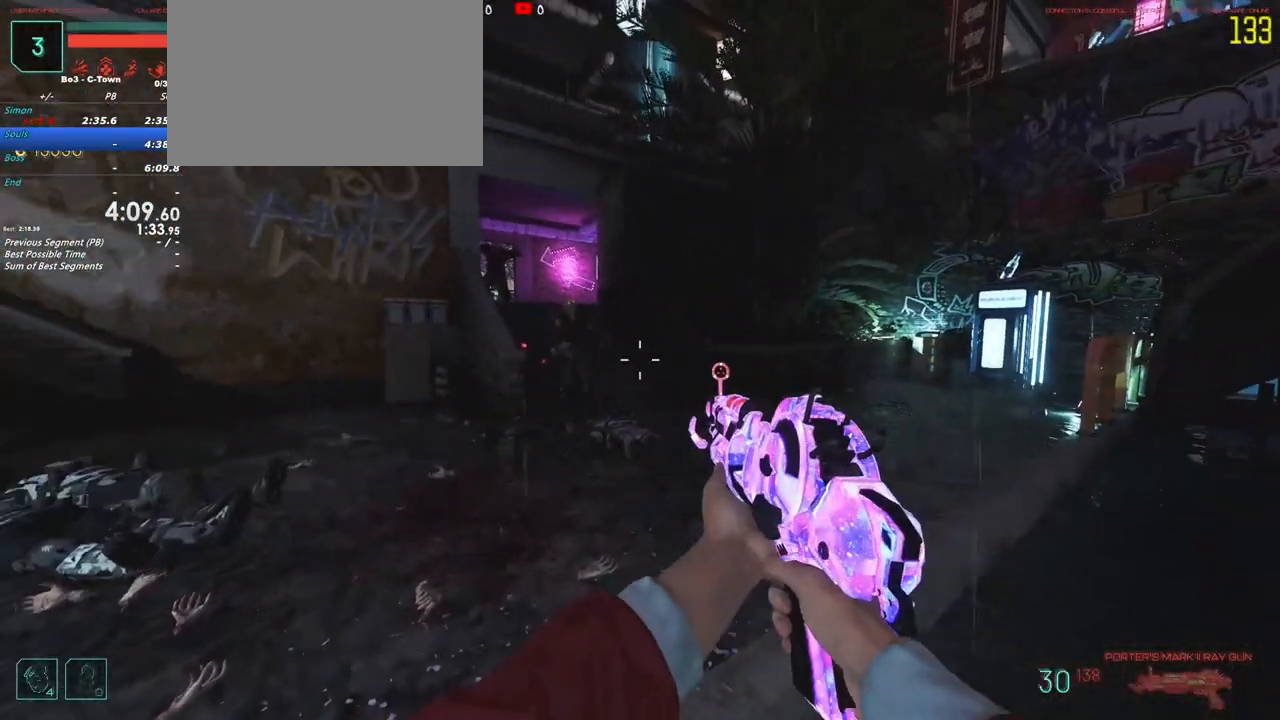
{"keys": [], "events": []}
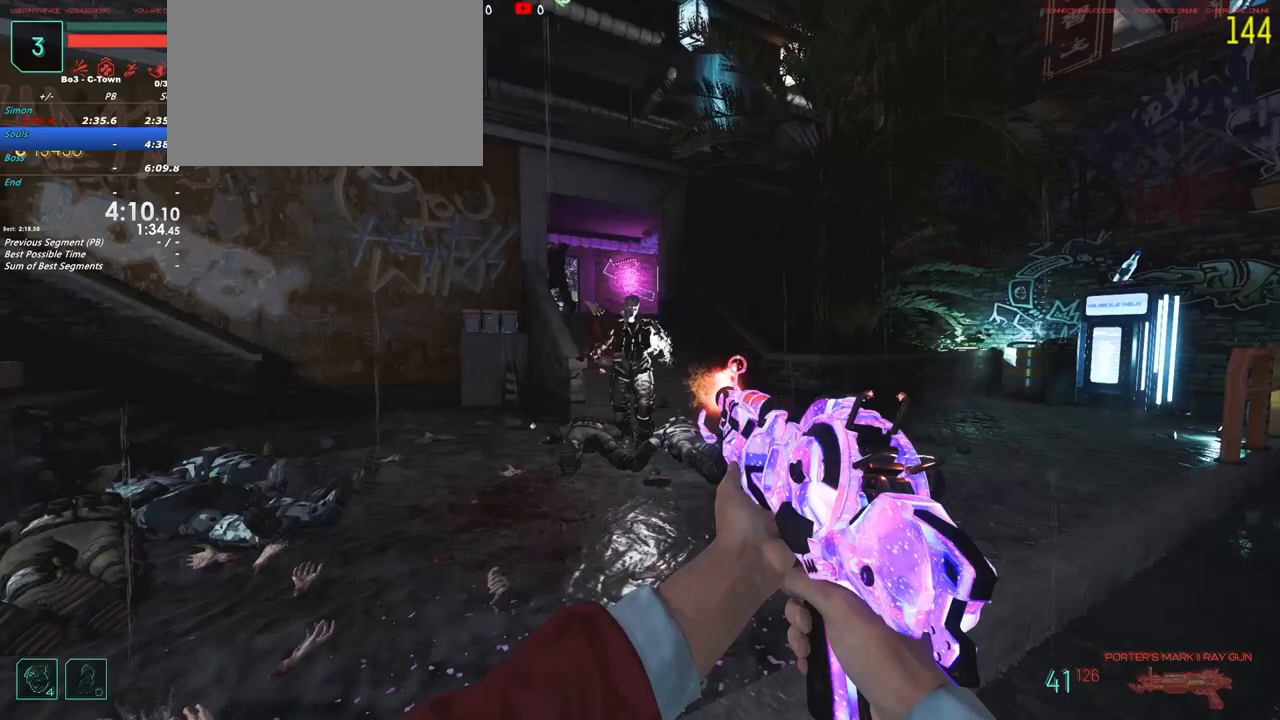
{"keys": [], "events": []}
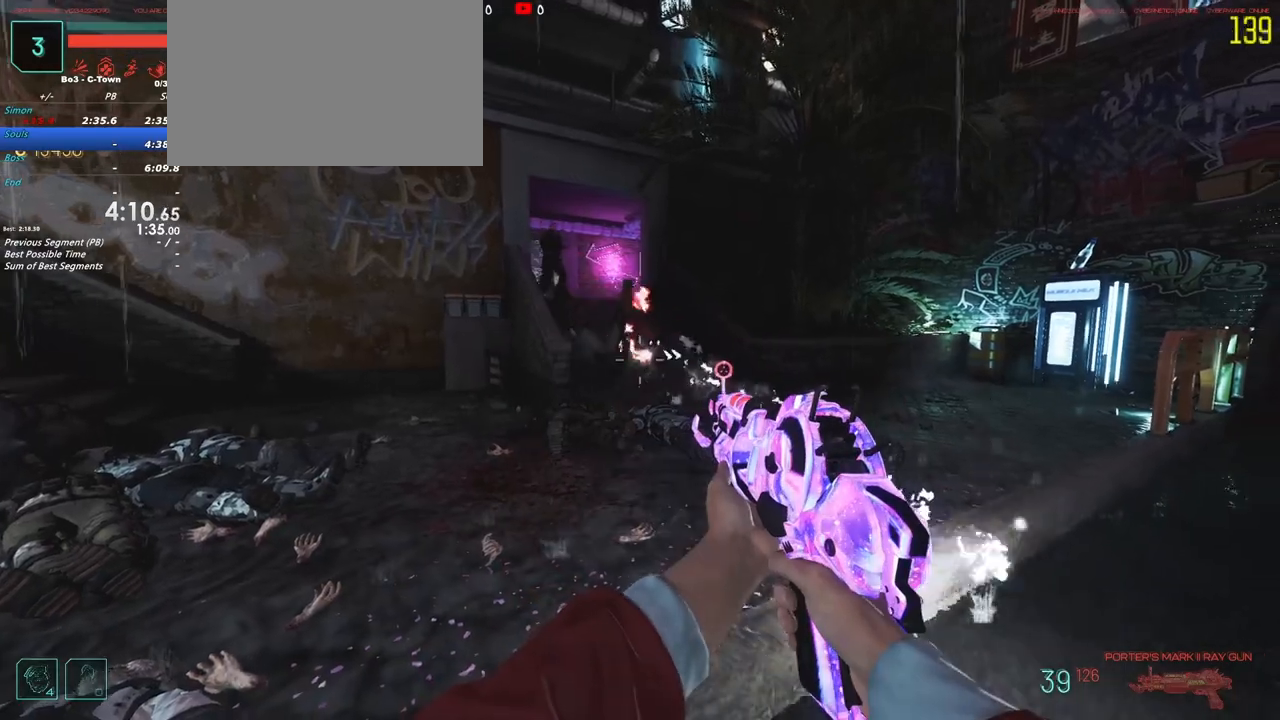
{"keys": ["d"], "events": [[417, "d", "down"]]}
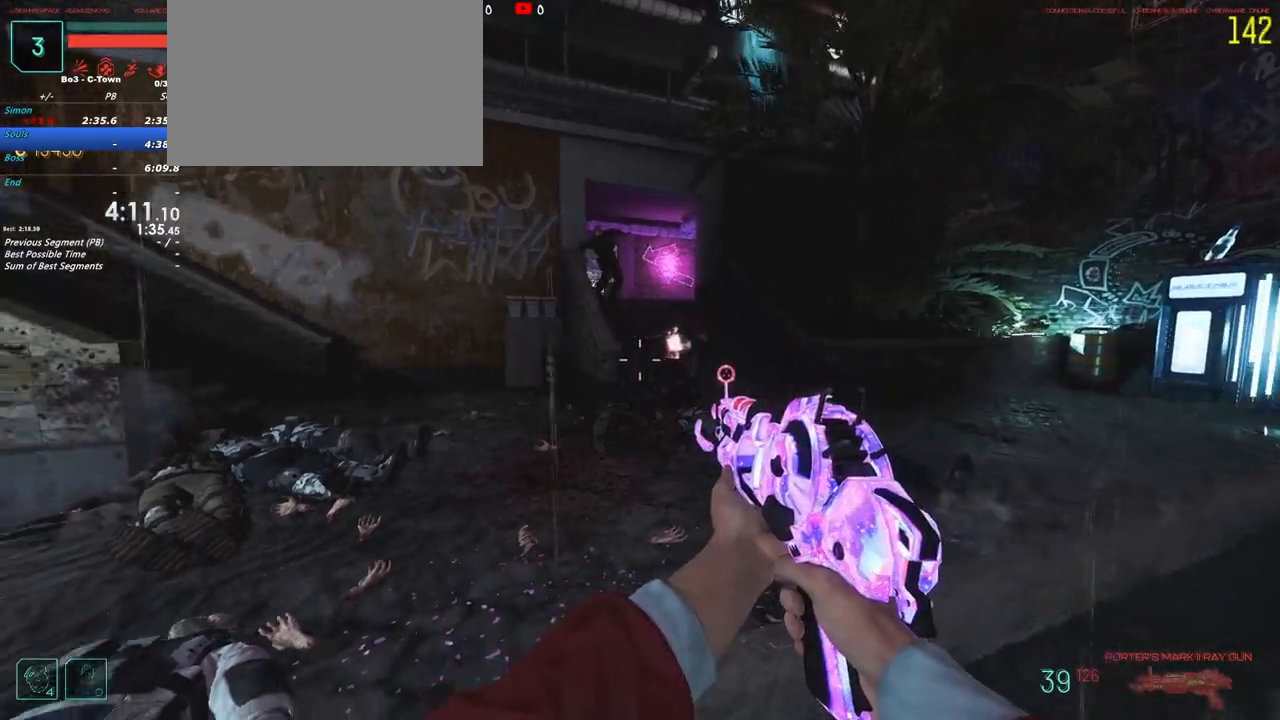
{"keys": ["a"], "events": [[50, "d", "up"], [483, "a", "down"]]}
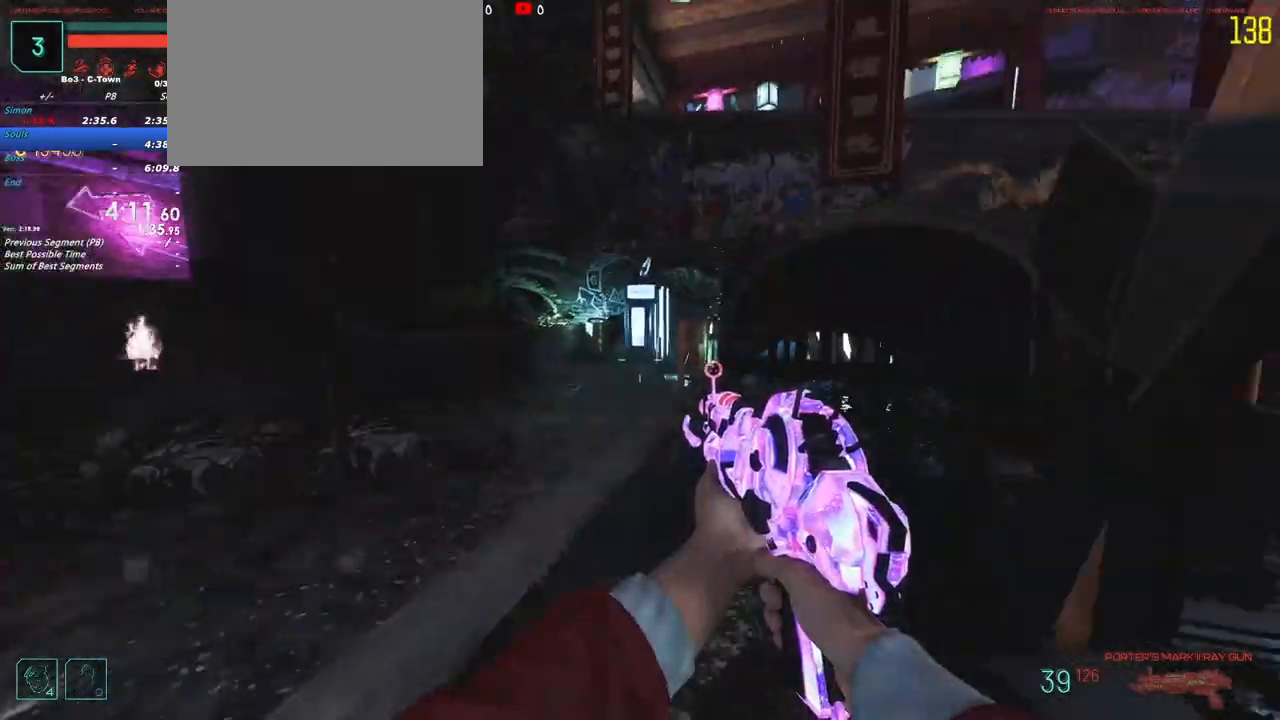
{"keys": [], "events": [[83, "a", "up"], [267, "d", "down"], [500, "d", "up"]]}
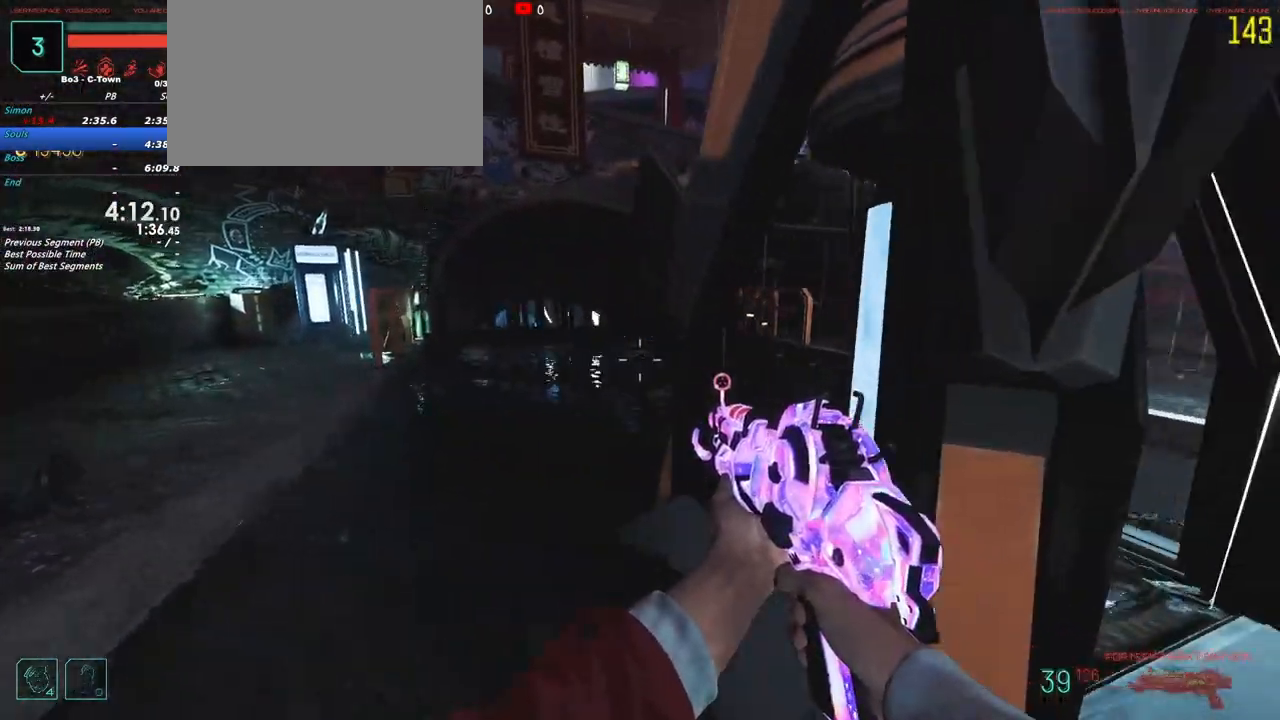
{"keys": ["w"], "events": [[317, "a", "down"], [417, "a", "up"], [417, "w", "down"]]}
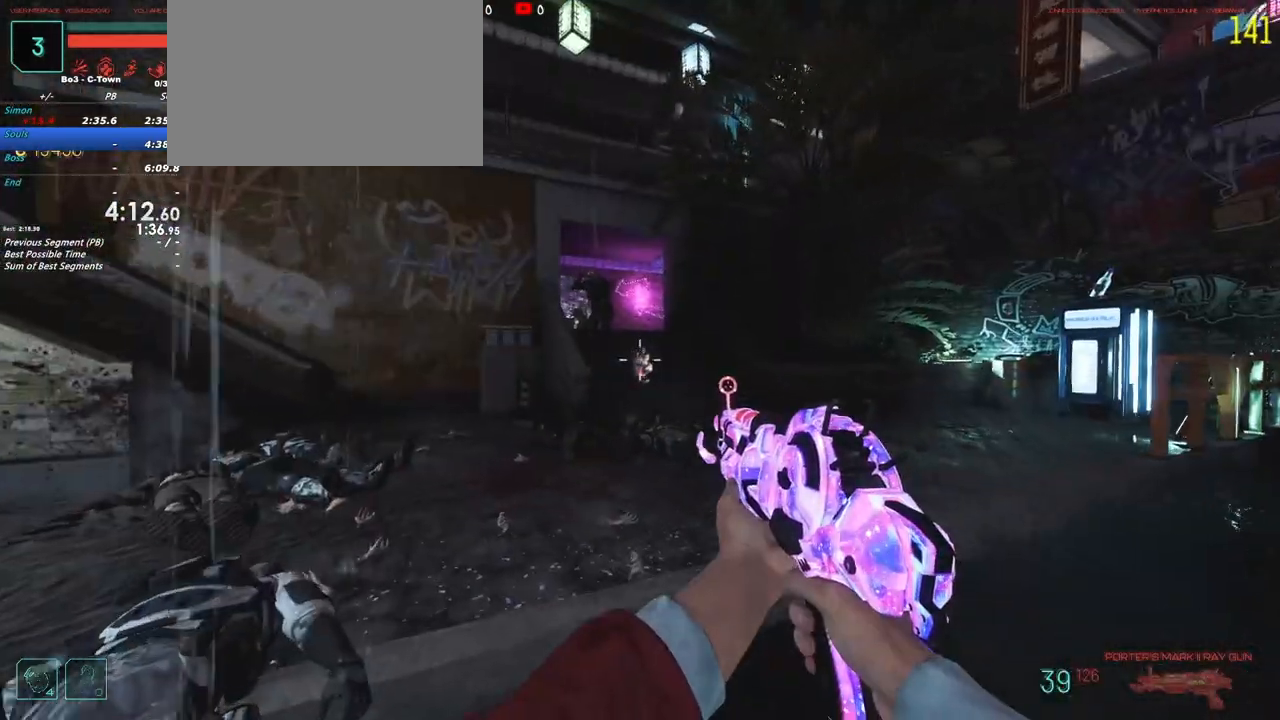
{"keys": [], "events": [[200, "w", "up"]]}
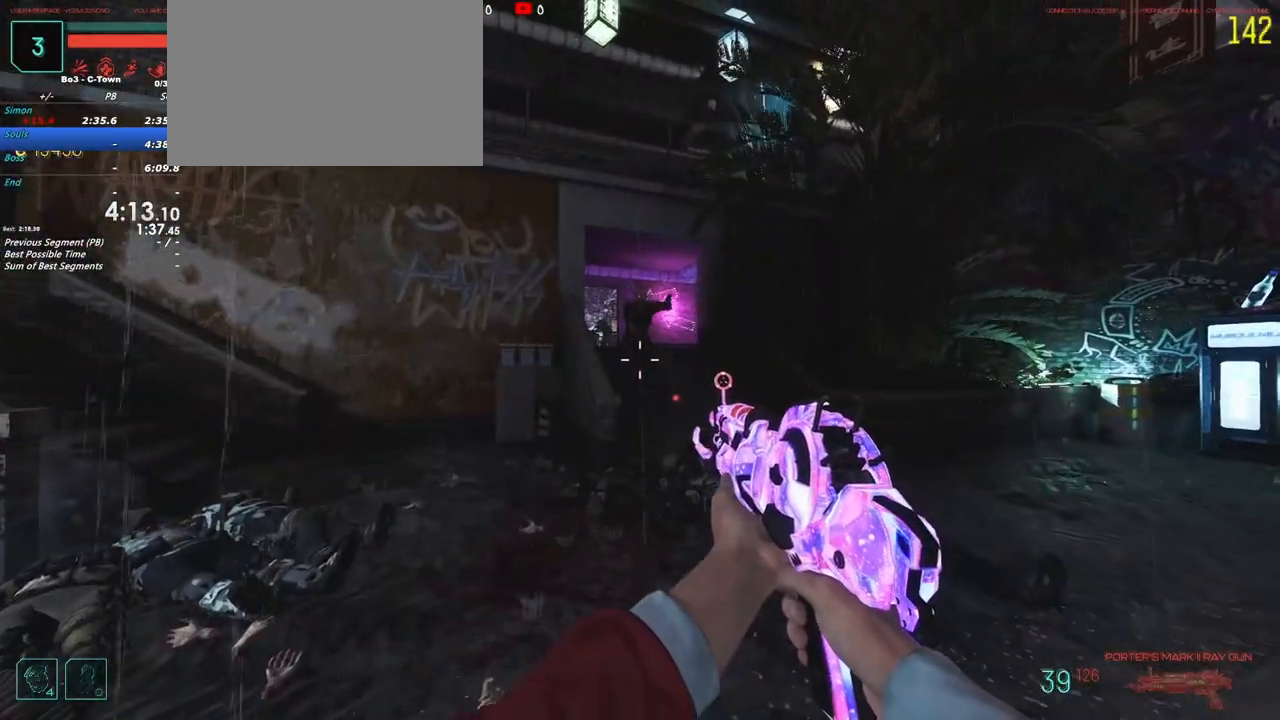
{"keys": [], "events": []}
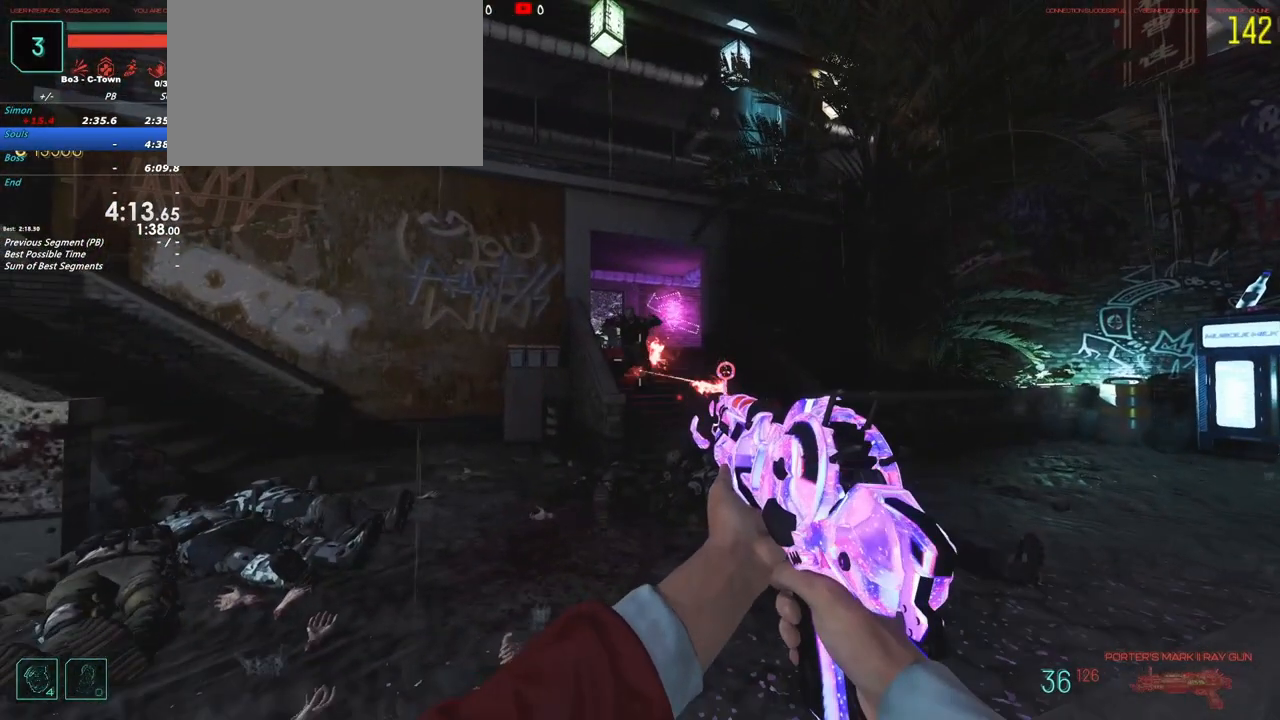
{"keys": ["d"], "events": [[367, "d", "down"]]}
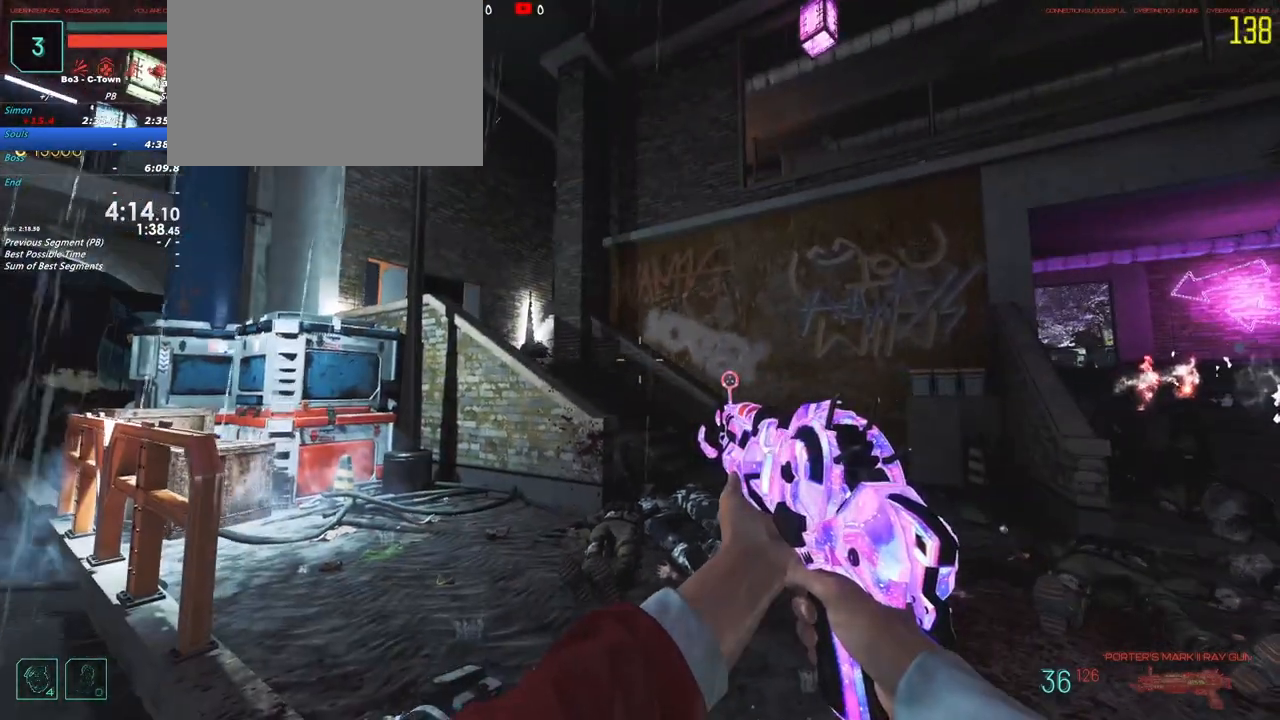
{"keys": []}